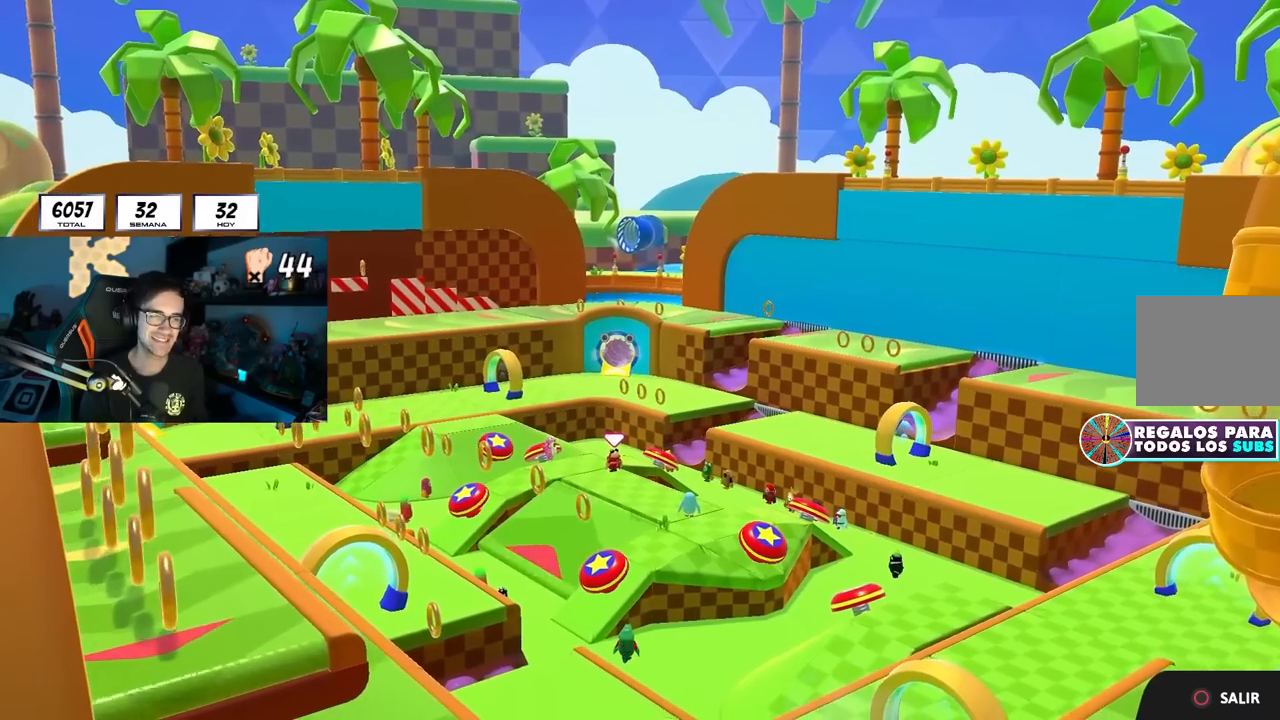
Gameplay with a controller (PlayStation layout); each line is a JSON object with the inputs held at the frame after it. "events" lists button and stick changes between this image and that frame as [ms after this image, input, new state], when the widget could be followed in between.
{"buttons": ["L1", "L2"], "left_stick": "center", "right_stick": "center", "events": [[400, "L2", "down"], [417, "L1", "down"]]}
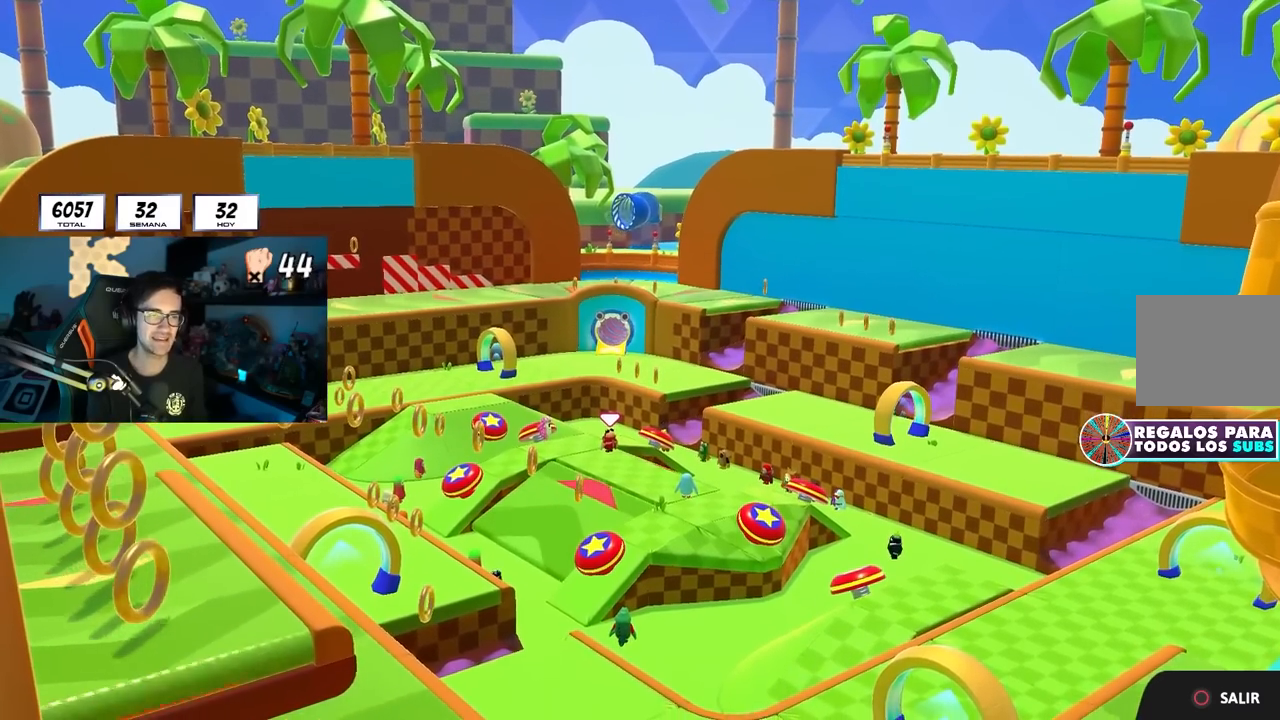
{"buttons": [], "left_stick": "center", "right_stick": "center", "events": [[50, "L1", "up"], [50, "L2", "up"]]}
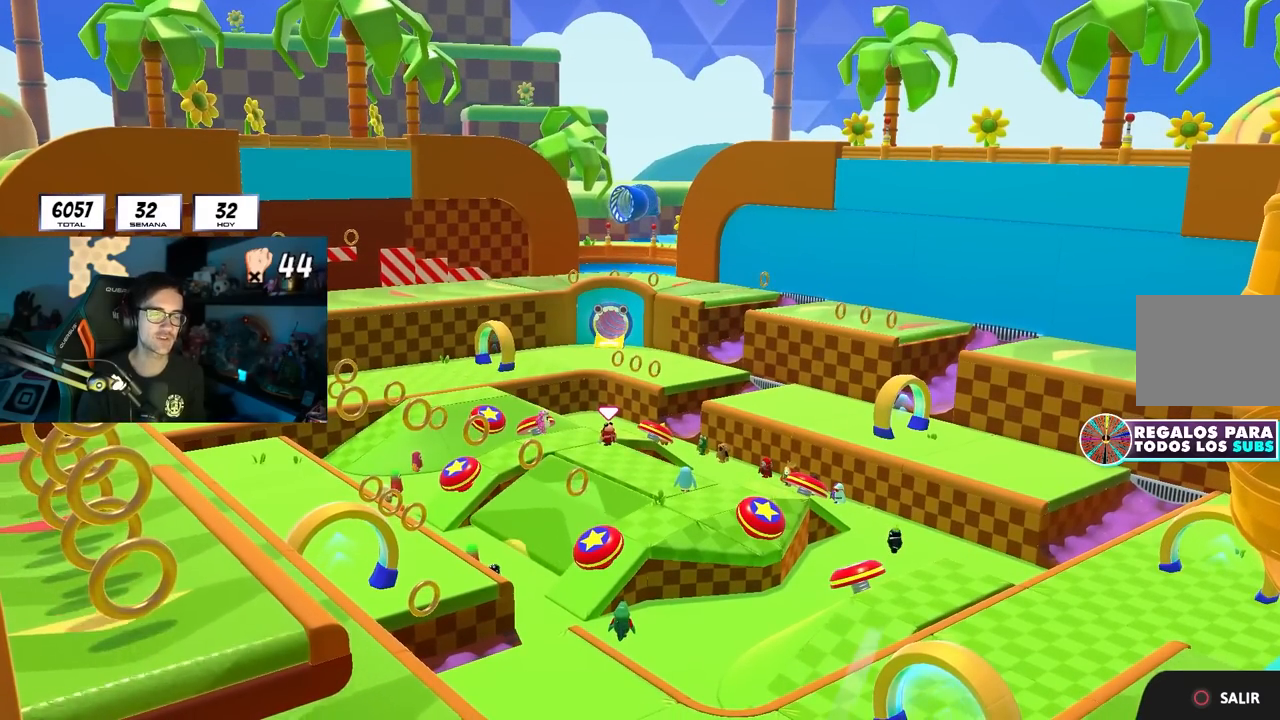
{"buttons": [], "left_stick": "up-right", "right_stick": "down", "events": [[450, "right_stick", "down"], [483, "left_stick", "up-right"]]}
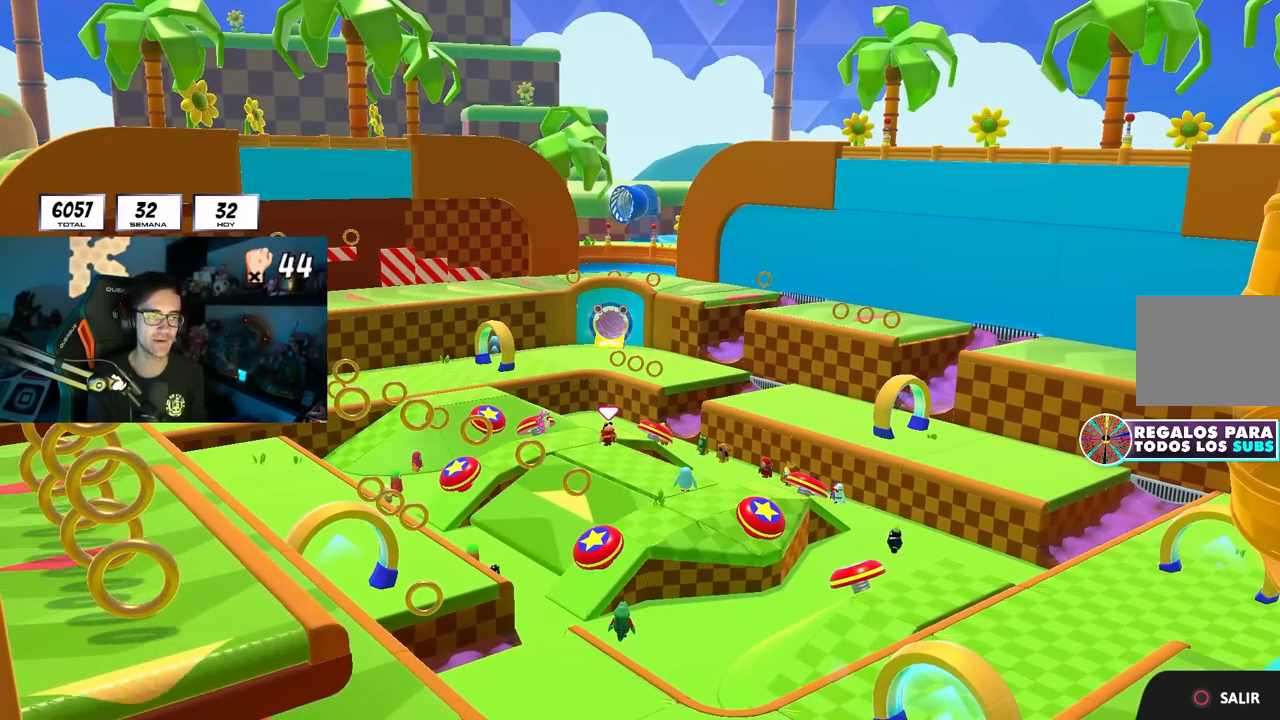
{"buttons": [], "left_stick": "up", "right_stick": "center", "events": [[200, "right_stick", "center"], [317, "left_stick", "up"], [367, "right_stick", "down"], [483, "right_stick", "center"]]}
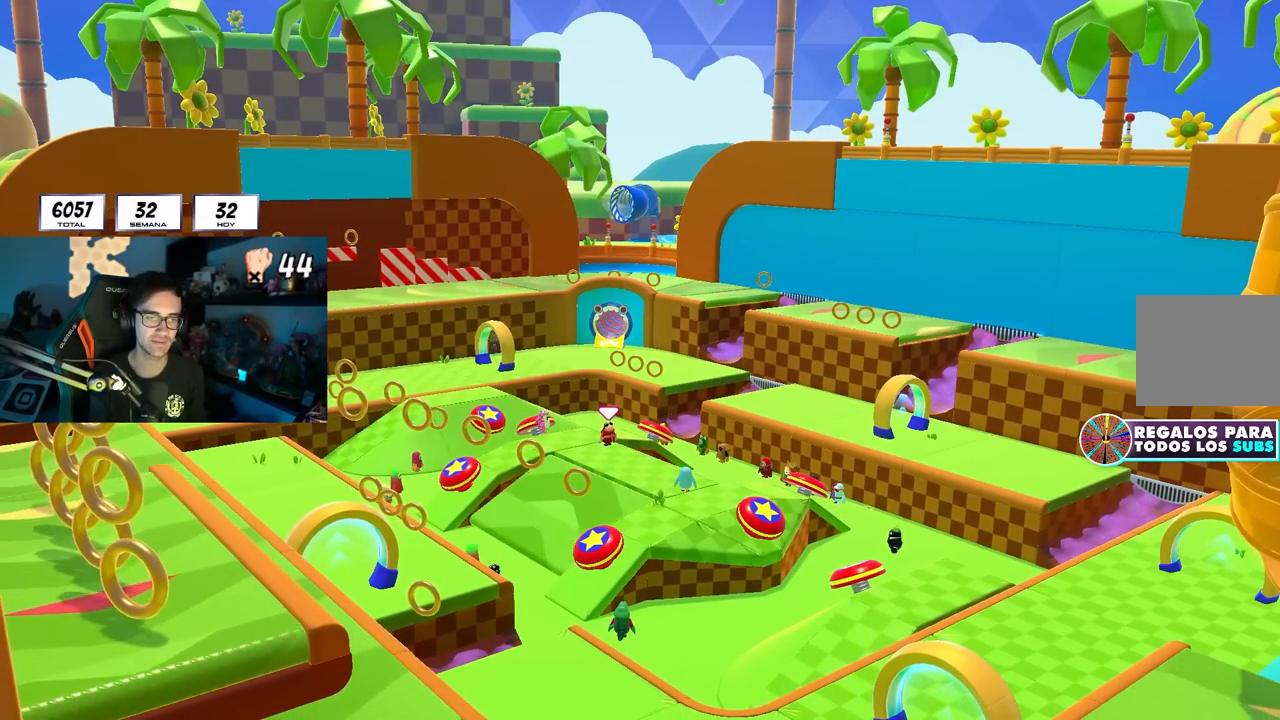
{"buttons": [], "left_stick": "up-right", "right_stick": "center"}
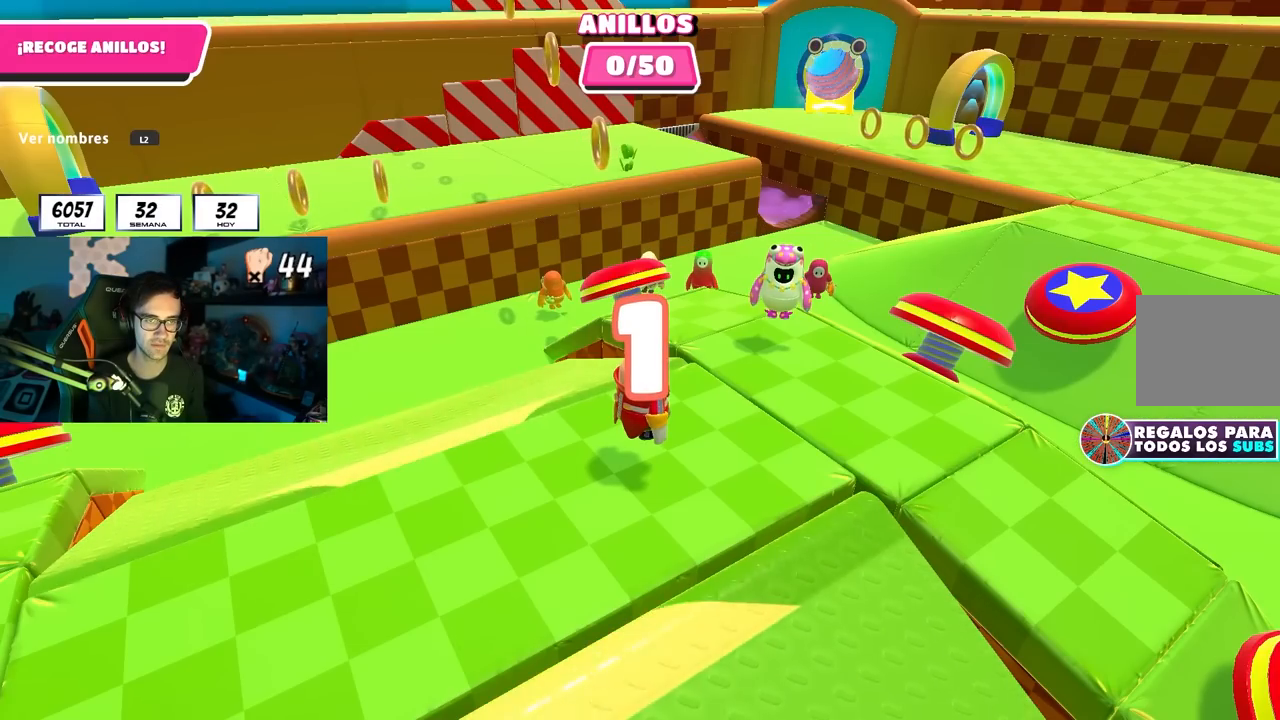
{"buttons": [], "left_stick": "up-right", "right_stick": "center", "events": [[50, "left_stick", "up"], [433, "left_stick", "up-right"]]}
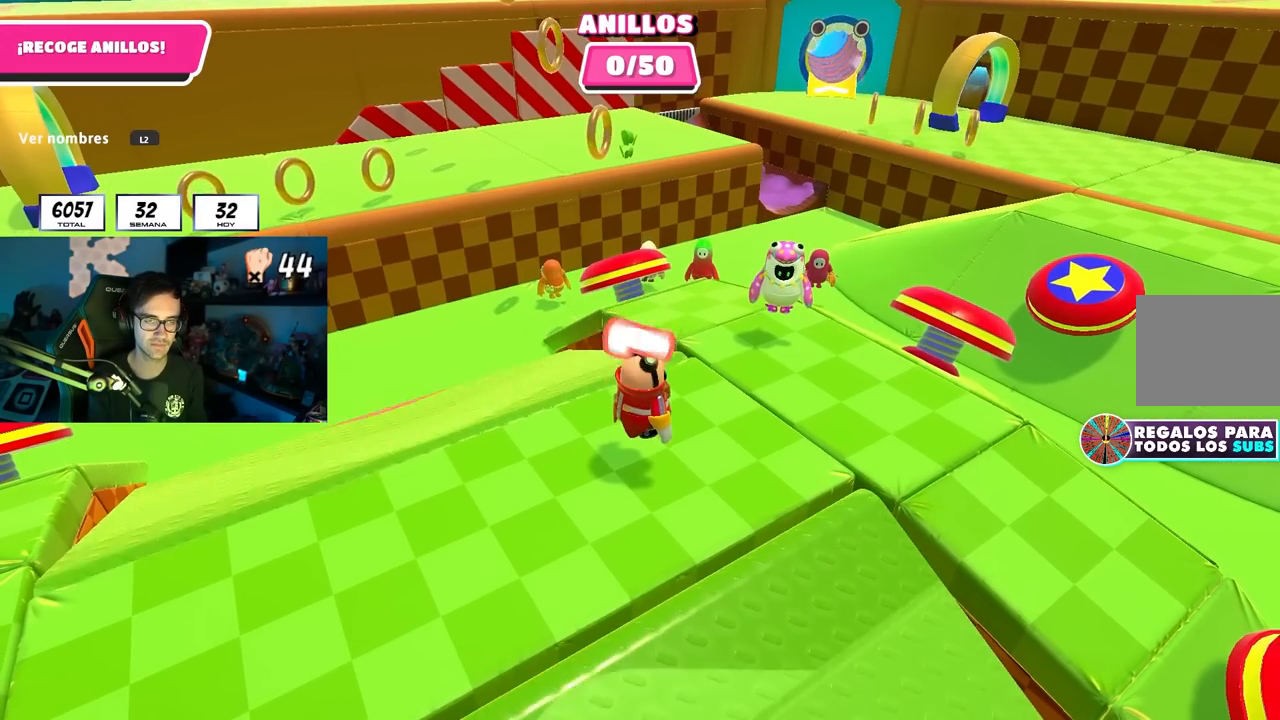
{"buttons": [], "left_stick": "up", "right_stick": "center", "events": [[33, "left_stick", "up"], [133, "left_stick", "up-right"], [233, "left_stick", "up"], [350, "left_stick", "up-right"], [467, "left_stick", "up"]]}
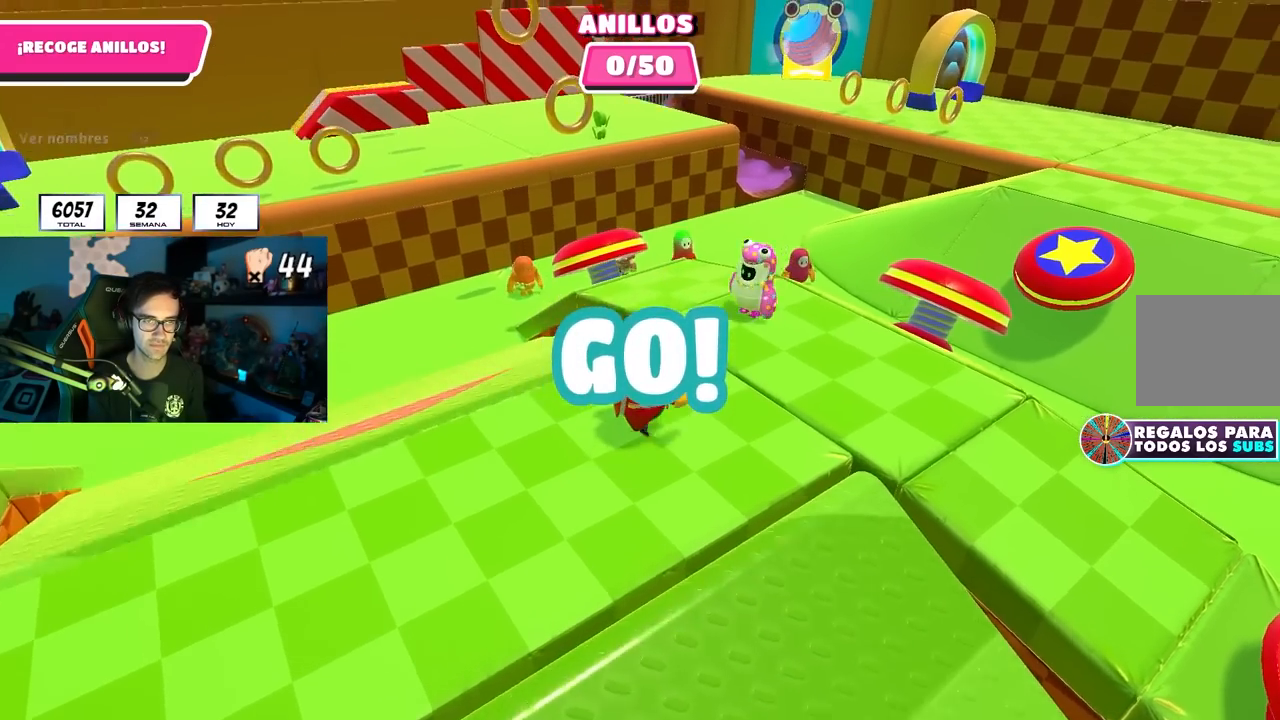
{"buttons": [], "left_stick": "up-right", "right_stick": "left", "events": [[150, "CROSS", "down"], [267, "CROSS", "up"], [400, "right_stick", "left"], [483, "left_stick", "up-right"]]}
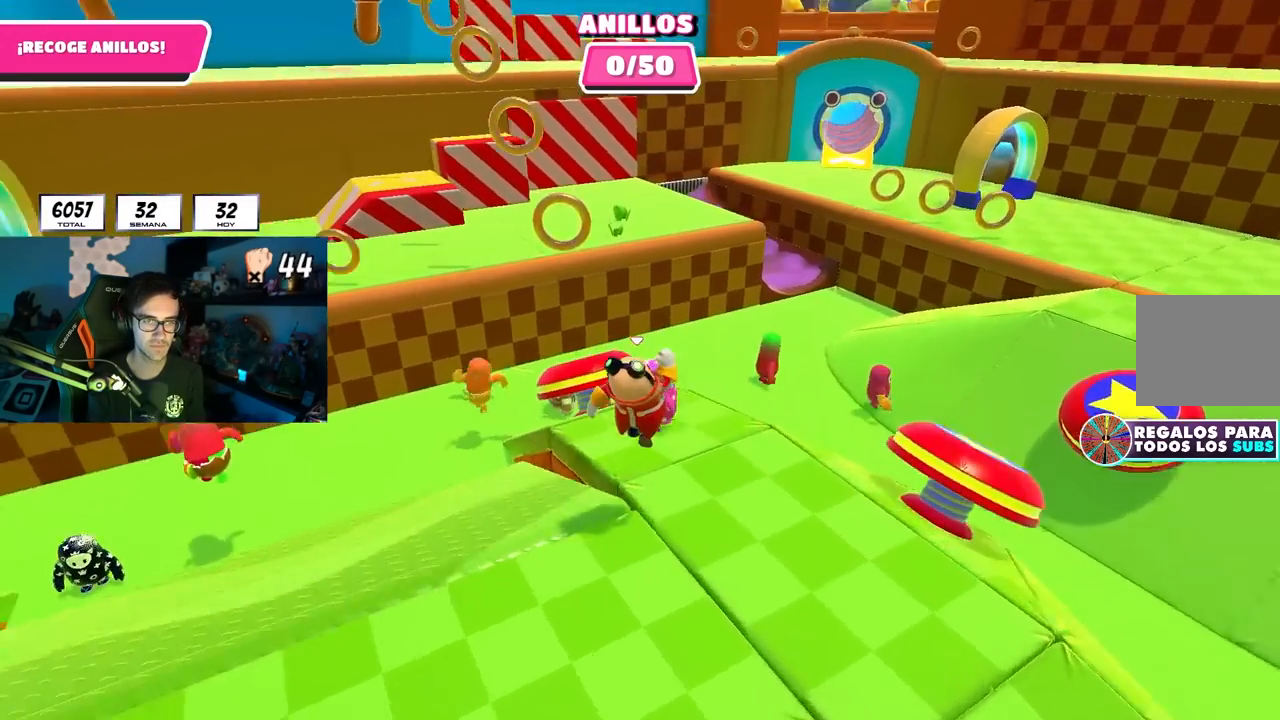
{"buttons": ["CROSS"], "left_stick": "up-left", "right_stick": "center", "events": [[17, "right_stick", "down-left"], [117, "left_stick", "up-left"], [167, "right_stick", "center"], [433, "CROSS", "down"]]}
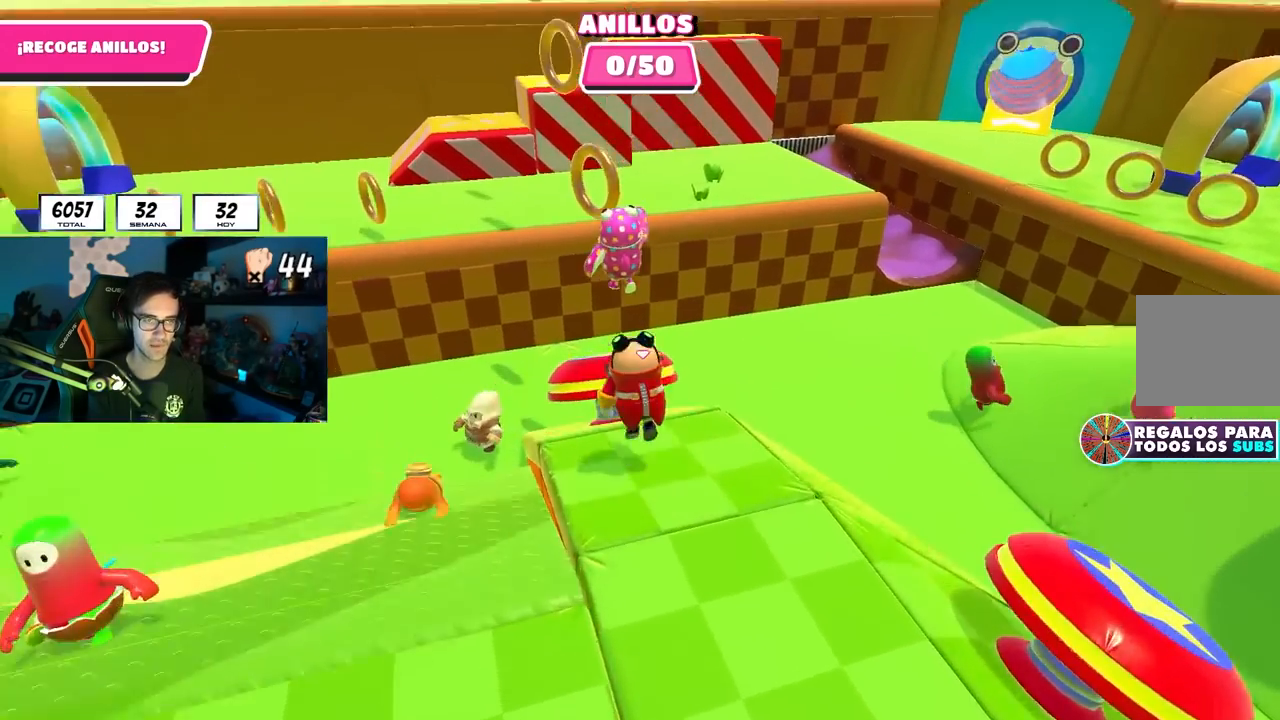
{"buttons": [], "left_stick": "right", "right_stick": "center", "events": [[50, "CROSS", "up"], [117, "left_stick", "up"], [333, "left_stick", "right"]]}
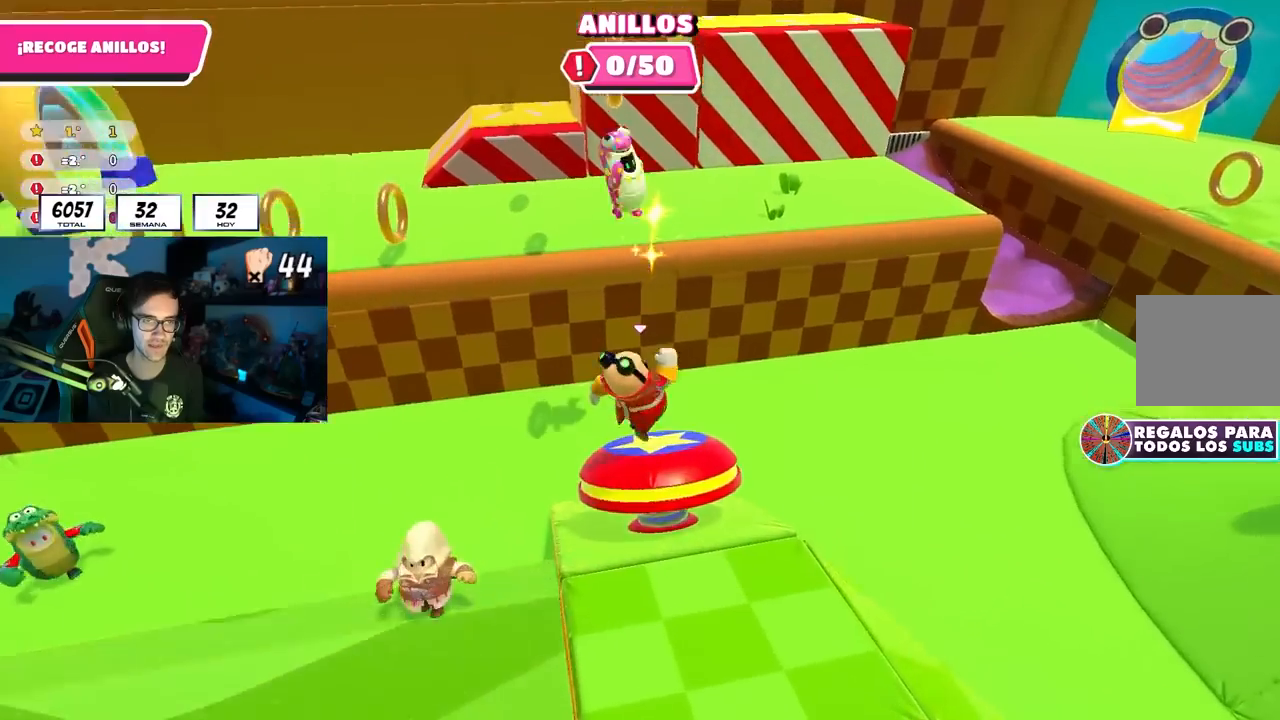
{"buttons": [], "left_stick": "right", "right_stick": "center", "events": []}
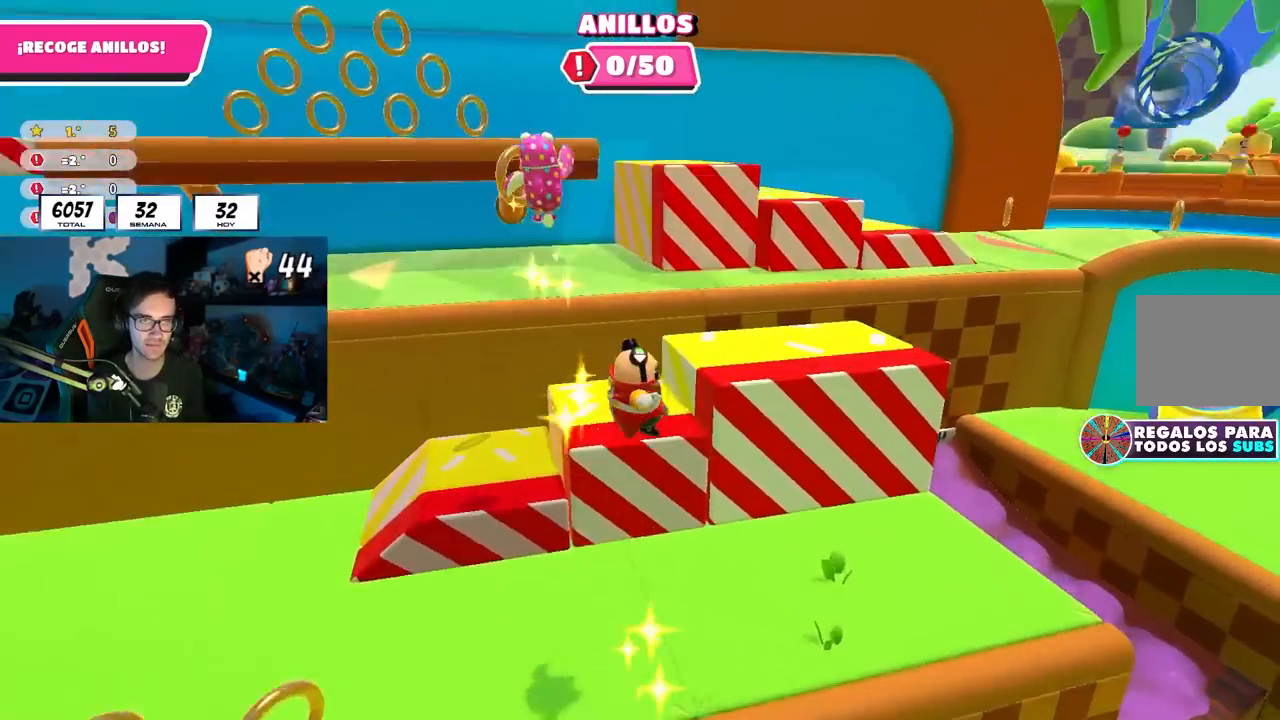
{"buttons": [], "left_stick": "up-right", "right_stick": "center", "events": [[50, "right_stick", "down-right"], [250, "right_stick", "center"], [317, "left_stick", "up-right"]]}
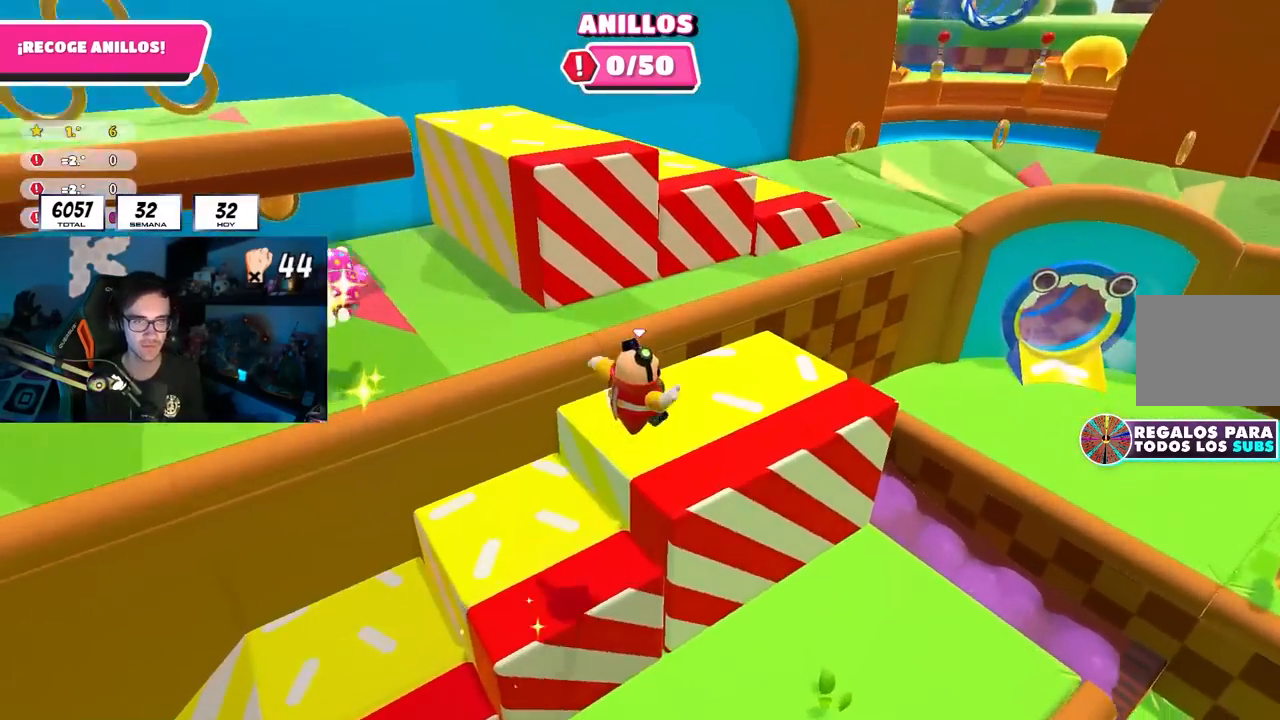
{"buttons": [], "left_stick": "up", "right_stick": "center", "events": [[33, "right_stick", "up-right"], [233, "right_stick", "down-right"], [383, "right_stick", "center"], [417, "left_stick", "up"]]}
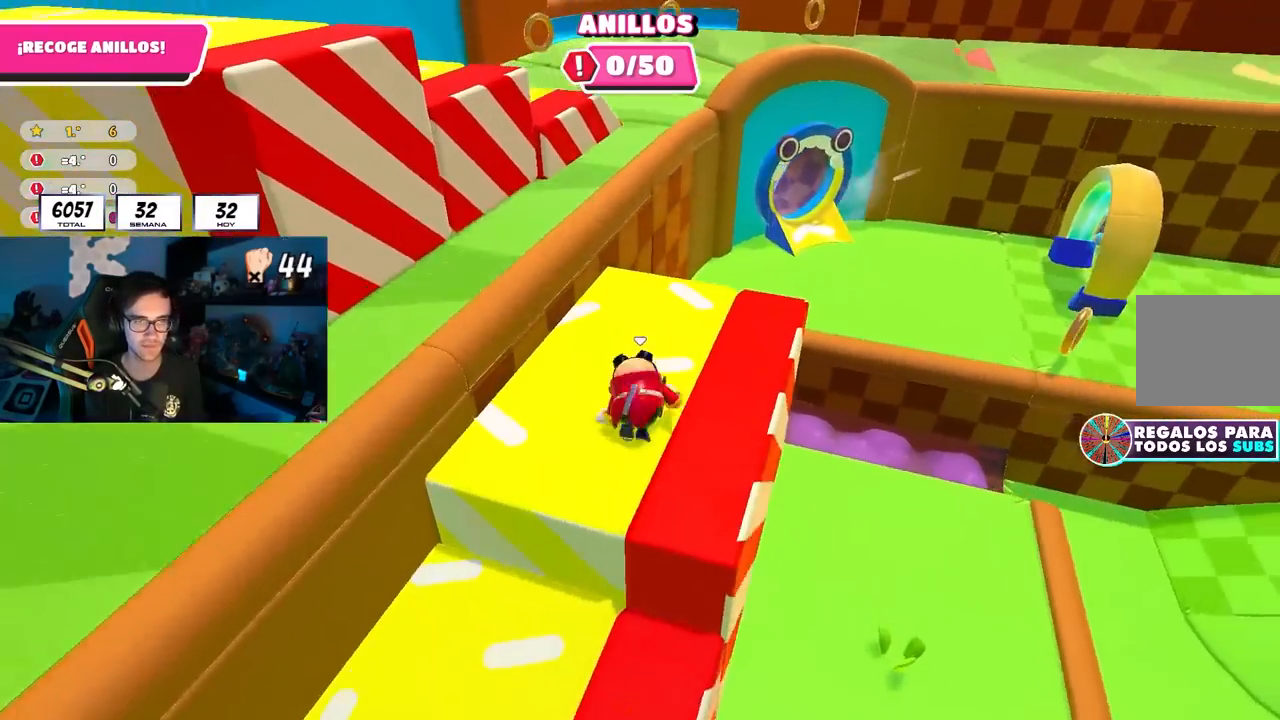
{"buttons": ["CROSS"], "left_stick": "up", "right_stick": "center", "events": [[50, "right_stick", "down-left"], [183, "right_stick", "center"], [417, "CROSS", "down"]]}
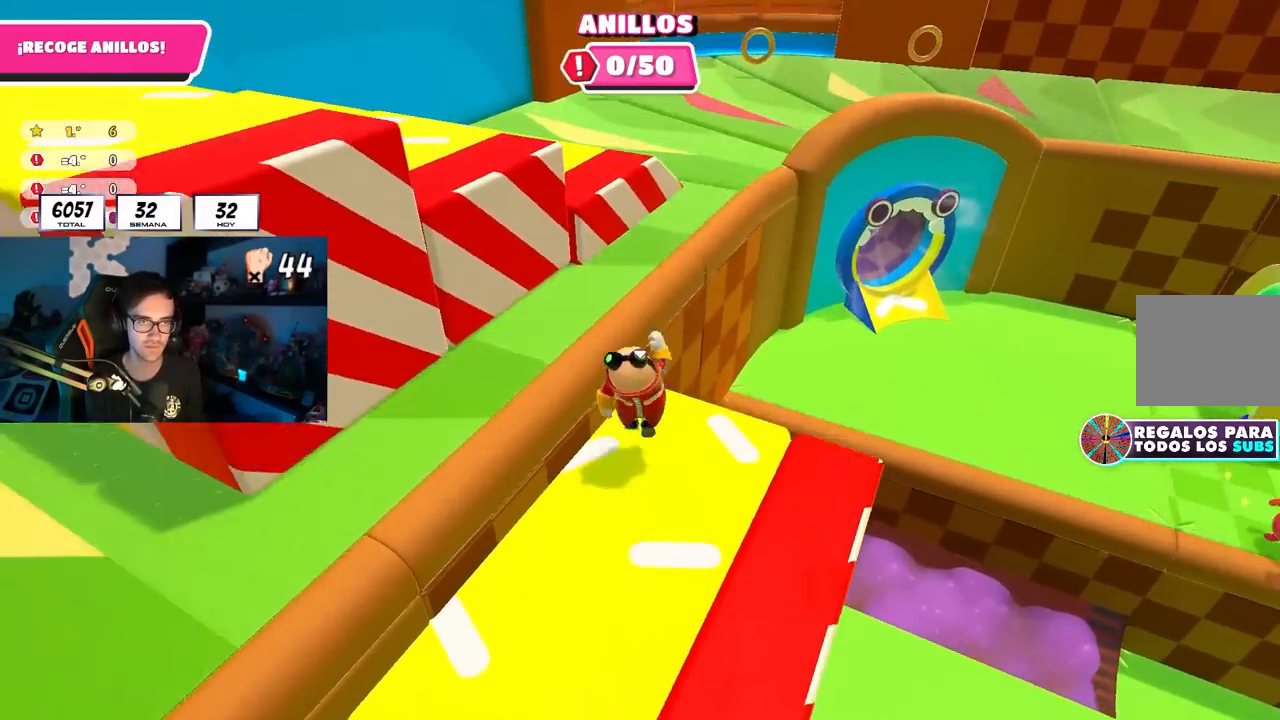
{"buttons": ["CROSS"], "left_stick": "up-left", "right_stick": "center", "events": [[133, "CROSS", "up"], [217, "left_stick", "up-right"], [317, "left_stick", "up"], [433, "left_stick", "up-left"], [450, "CROSS", "down"]]}
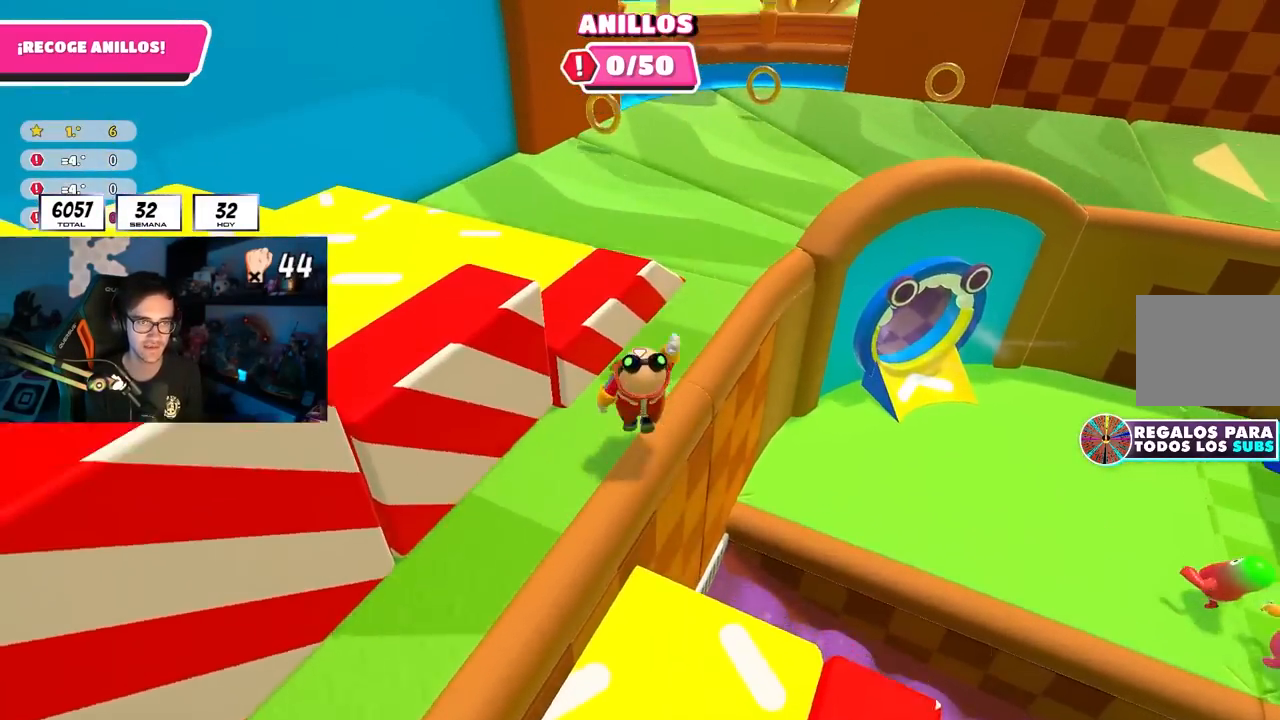
{"buttons": [], "left_stick": "up-left", "right_stick": "left", "events": [[117, "CROSS", "up"], [183, "right_stick", "left"]]}
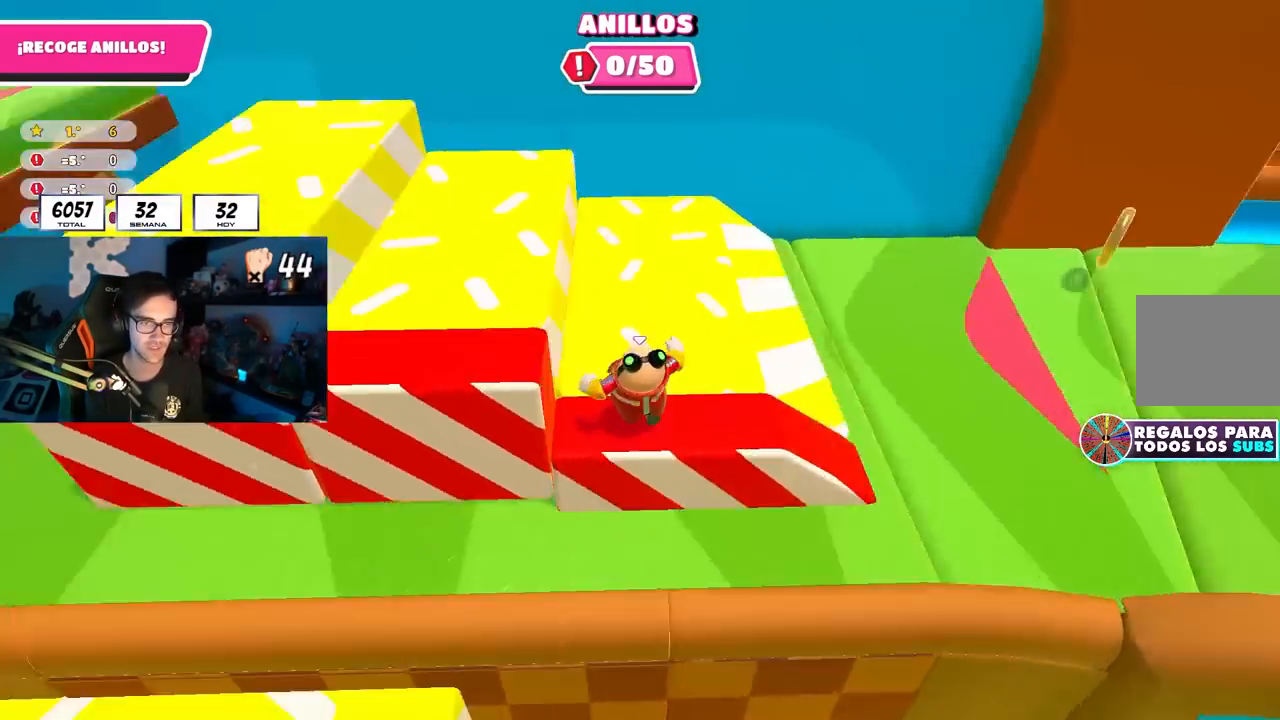
{"buttons": [], "left_stick": "up", "right_stick": "center", "events": [[117, "CROSS", "down"], [133, "right_stick", "center"], [267, "CROSS", "up"], [283, "right_stick", "left"], [433, "left_stick", "up"], [500, "right_stick", "center"]]}
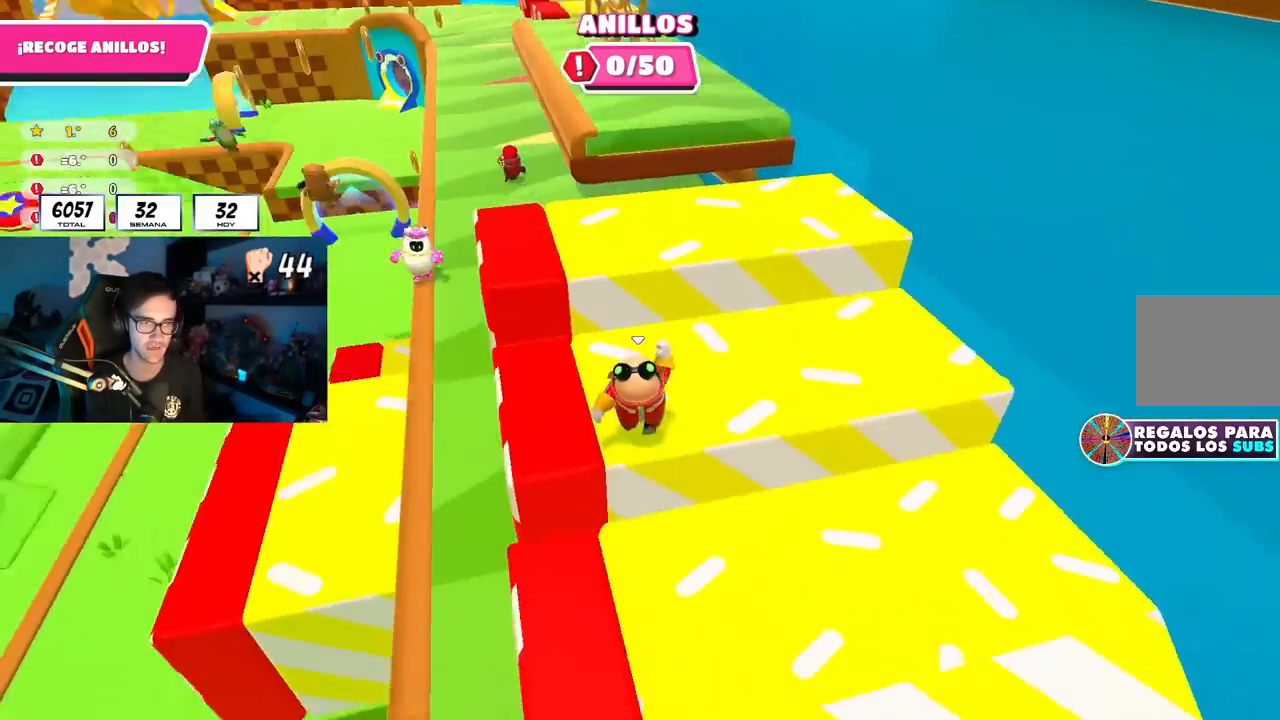
{"buttons": [], "left_stick": "up", "right_stick": "center", "events": [[183, "CROSS", "down"], [317, "CROSS", "up"]]}
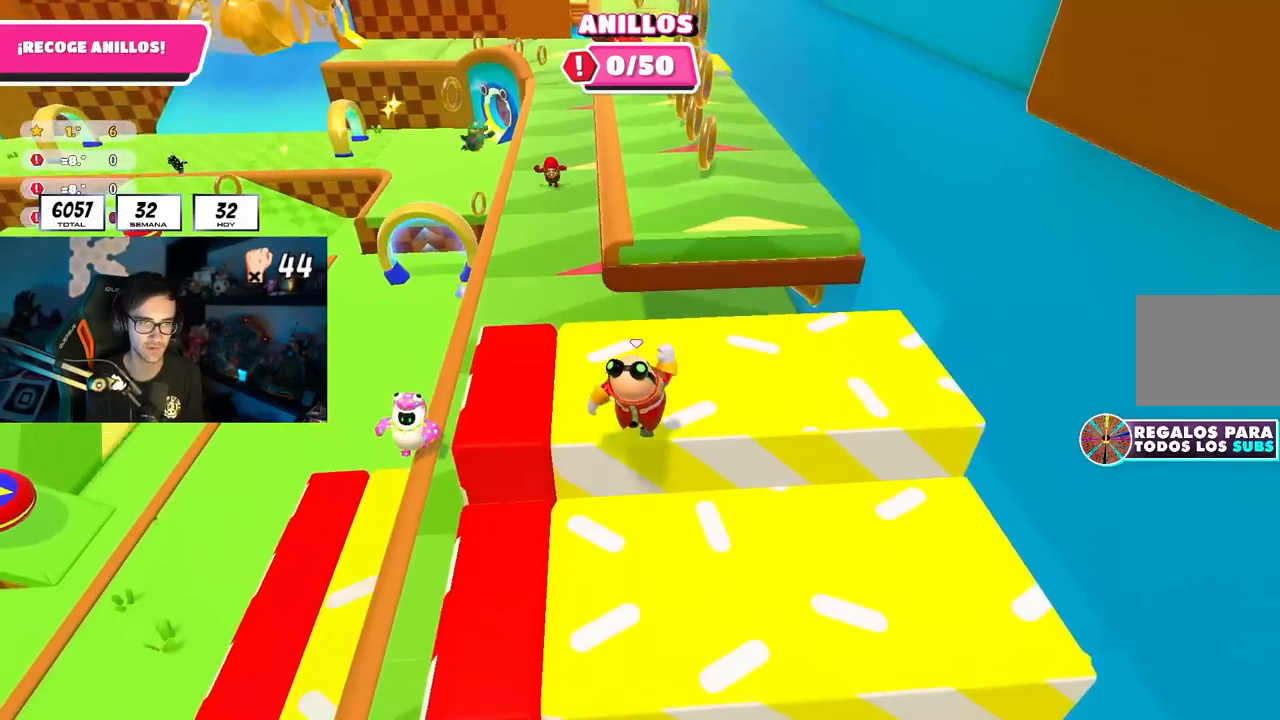
{"buttons": ["CROSS"], "left_stick": "up", "right_stick": "center", "events": [[400, "CROSS", "down"]]}
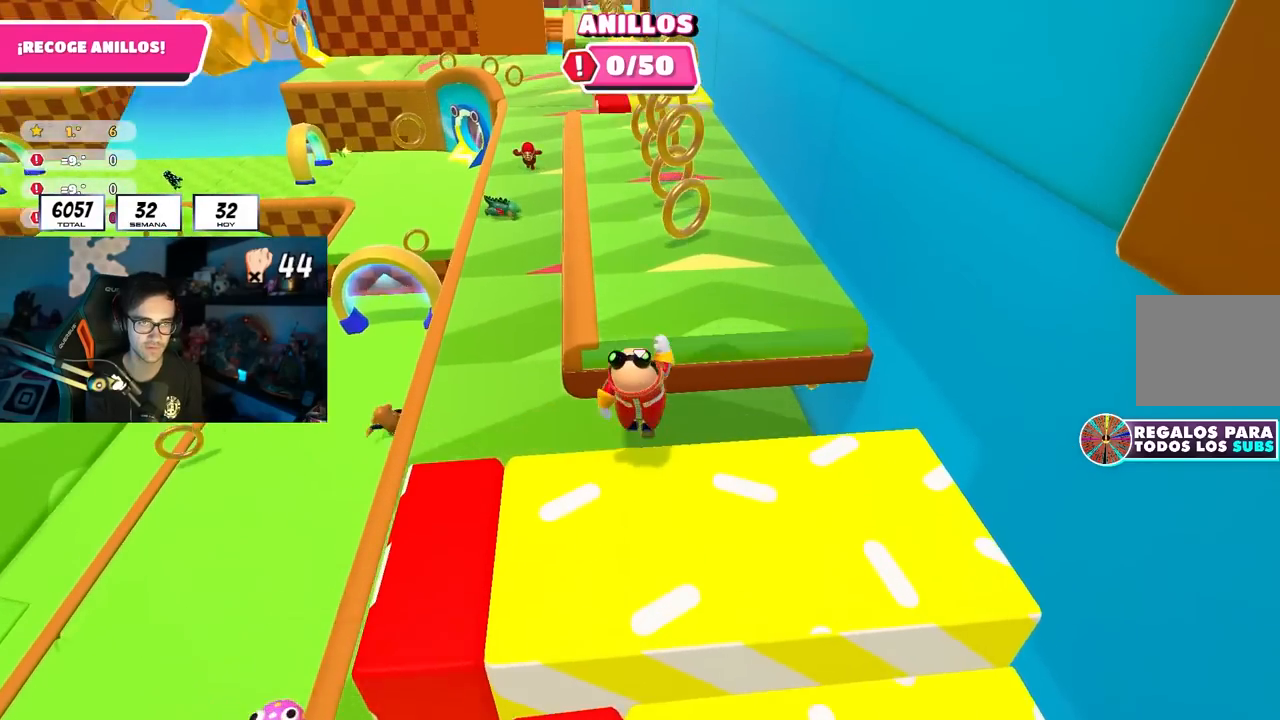
{"buttons": [], "left_stick": "up", "right_stick": "center", "events": [[67, "CROSS", "up"], [233, "right_stick", "up-left"], [367, "right_stick", "down-left"], [433, "right_stick", "center"]]}
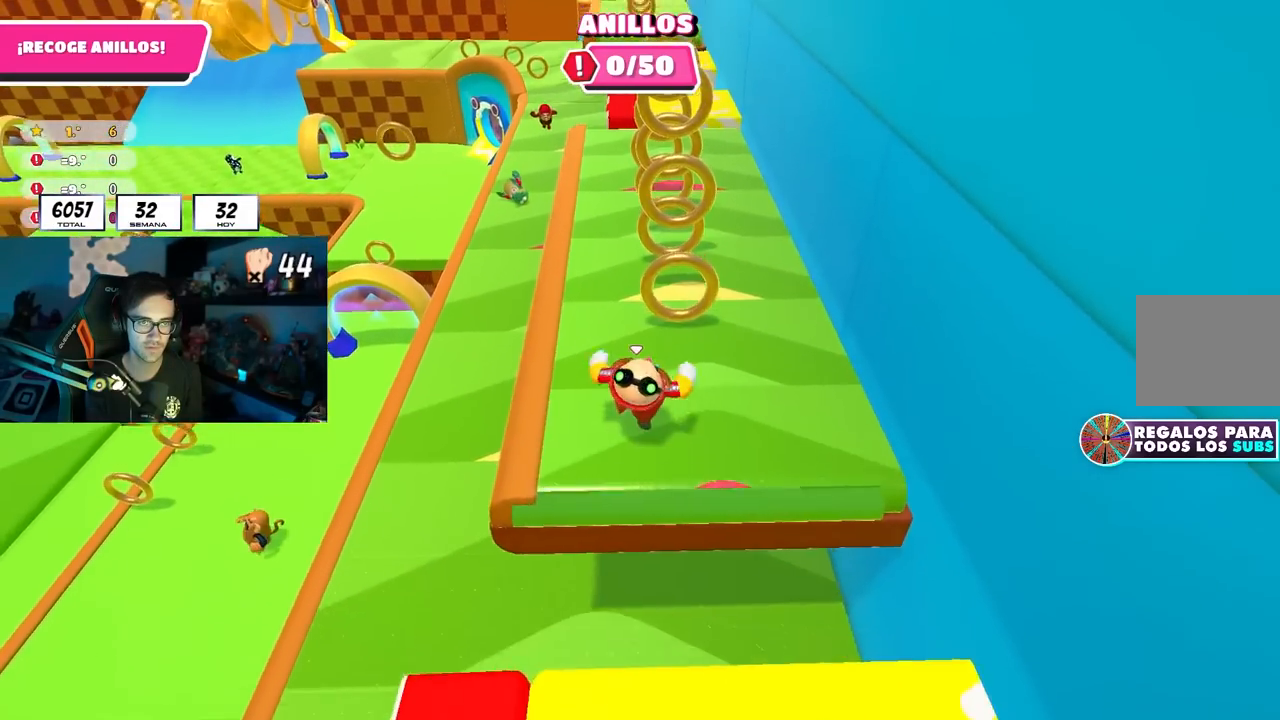
{"buttons": [], "left_stick": "up", "right_stick": "center", "events": [[100, "CROSS", "down"], [417, "CROSS", "up"]]}
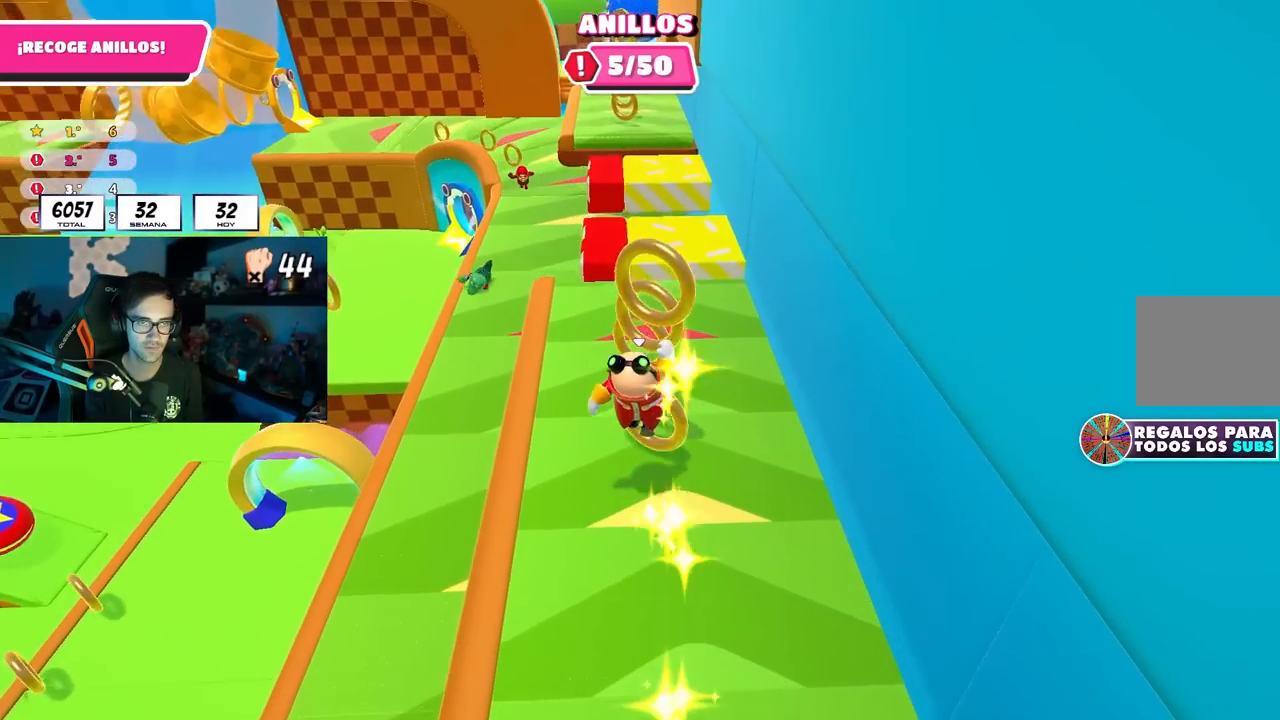
{"buttons": [], "left_stick": "right", "right_stick": "center", "events": [[133, "left_stick", "down-right"], [233, "right_stick", "down"], [400, "right_stick", "center"], [467, "left_stick", "right"]]}
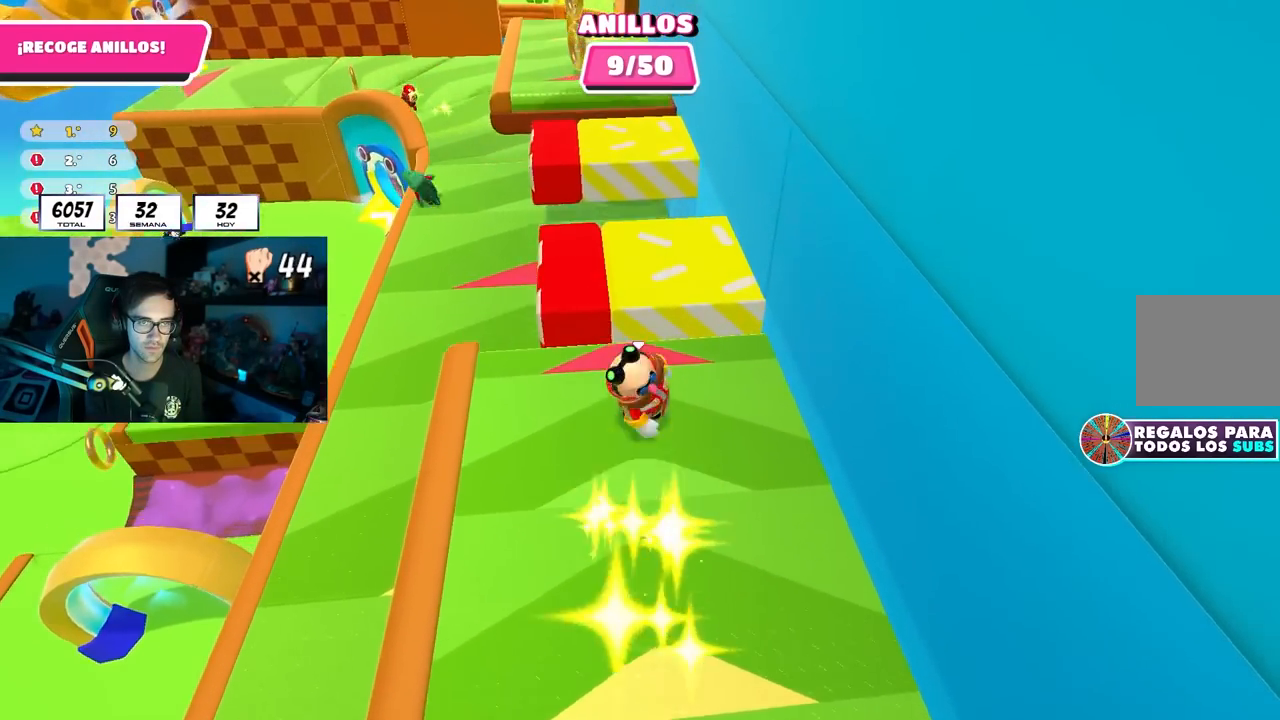
{"buttons": [], "left_stick": "down", "right_stick": "center", "events": [[50, "CROSS", "down"], [67, "left_stick", "up-right"], [200, "CROSS", "up"], [350, "left_stick", "down"]]}
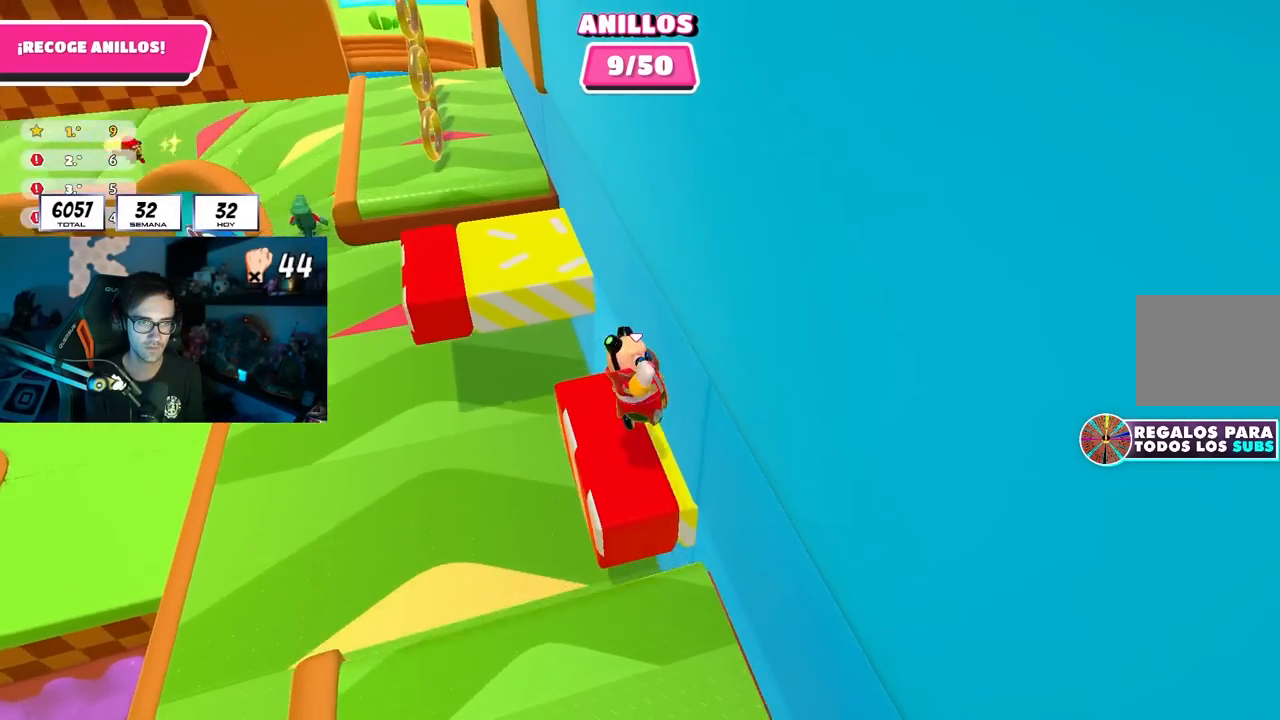
{"buttons": [], "left_stick": "up", "right_stick": "center", "events": [[33, "left_stick", "right"], [133, "left_stick", "up-right"], [250, "left_stick", "up"], [250, "right_stick", "down"], [400, "right_stick", "center"]]}
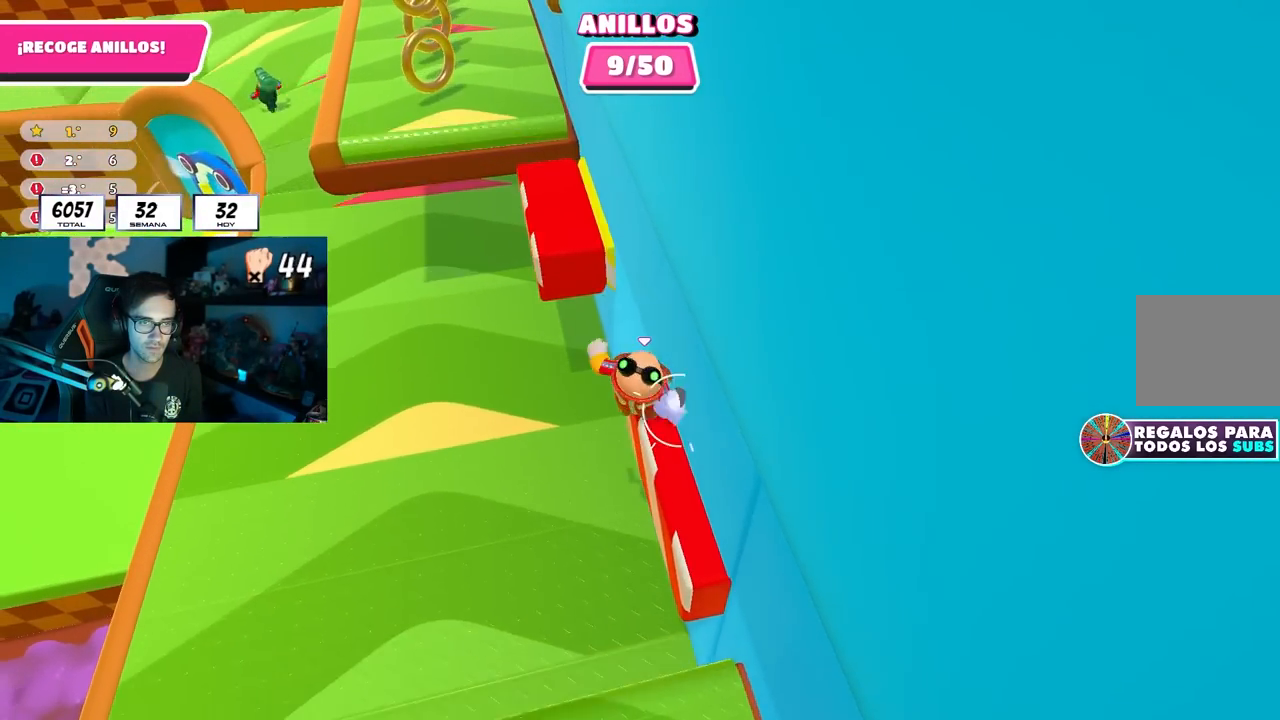
{"buttons": [], "left_stick": "up", "right_stick": "center", "events": [[117, "CROSS", "down"], [300, "CROSS", "up"]]}